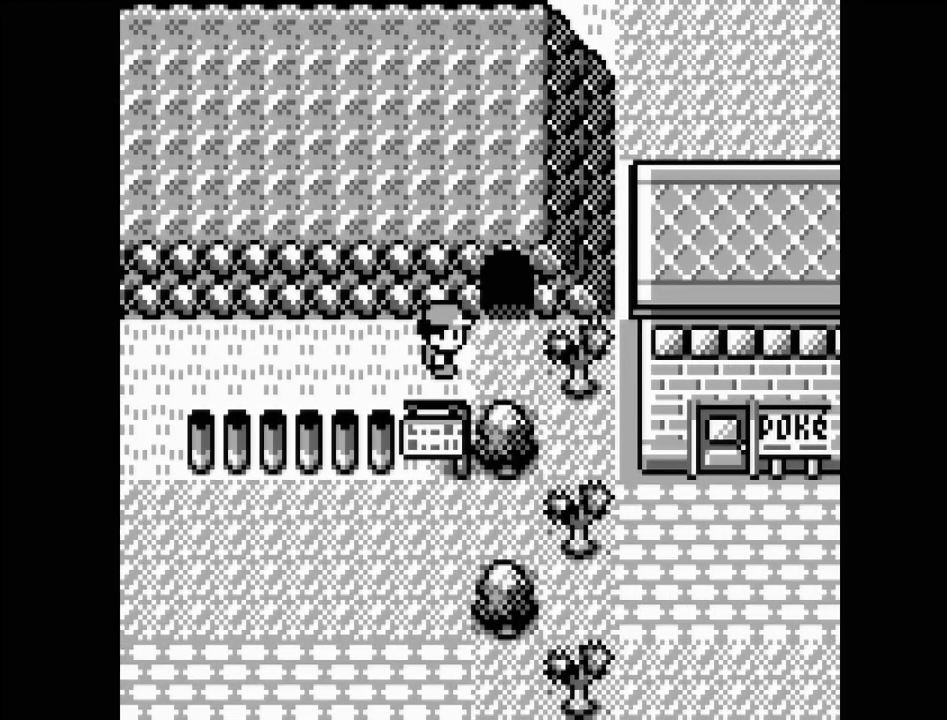
Gameplay with a controller (Nintendo layout); each line is a JSON object with the inputs held at the frame after it. "events" lists button and stick changes between this image and that frame as [ms after this image, input, new state], when the widget could be followed in between. Not read: L3 R3.
{"buttons": ["DPAD_UP"], "events": [[83, "DPAD_RIGHT", "up"], [350, "DPAD_UP", "down"]]}
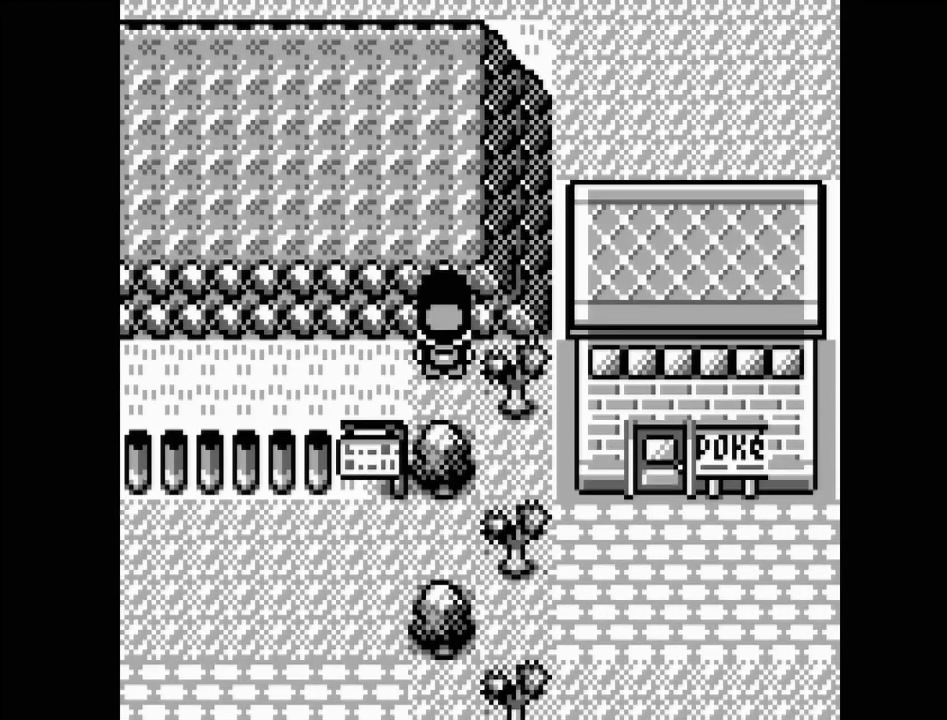
{"buttons": [], "events": [[150, "DPAD_UP", "up"]]}
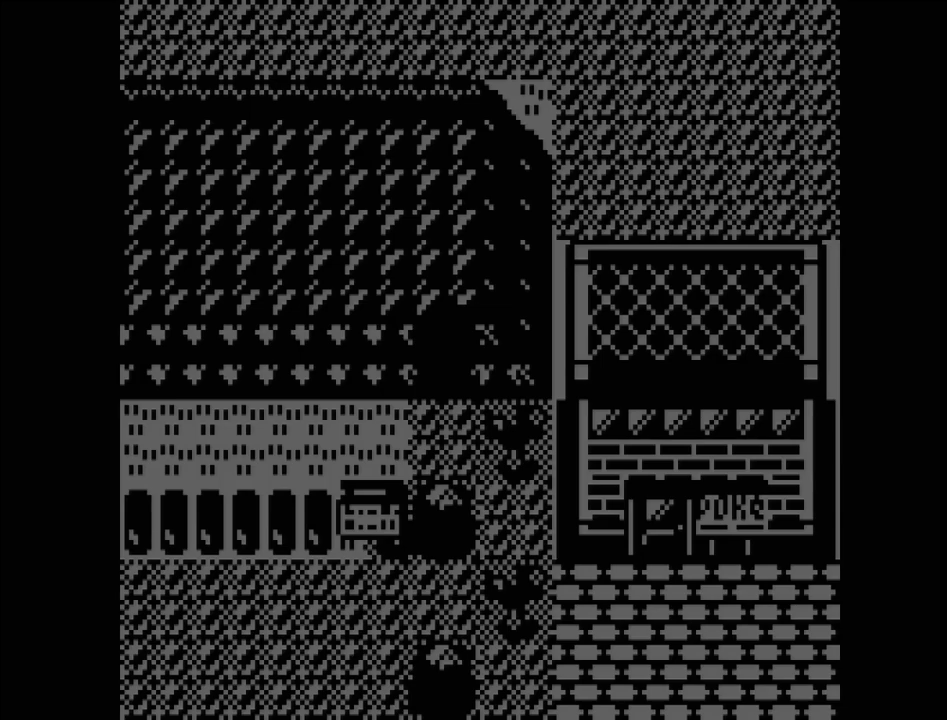
{"buttons": [], "events": []}
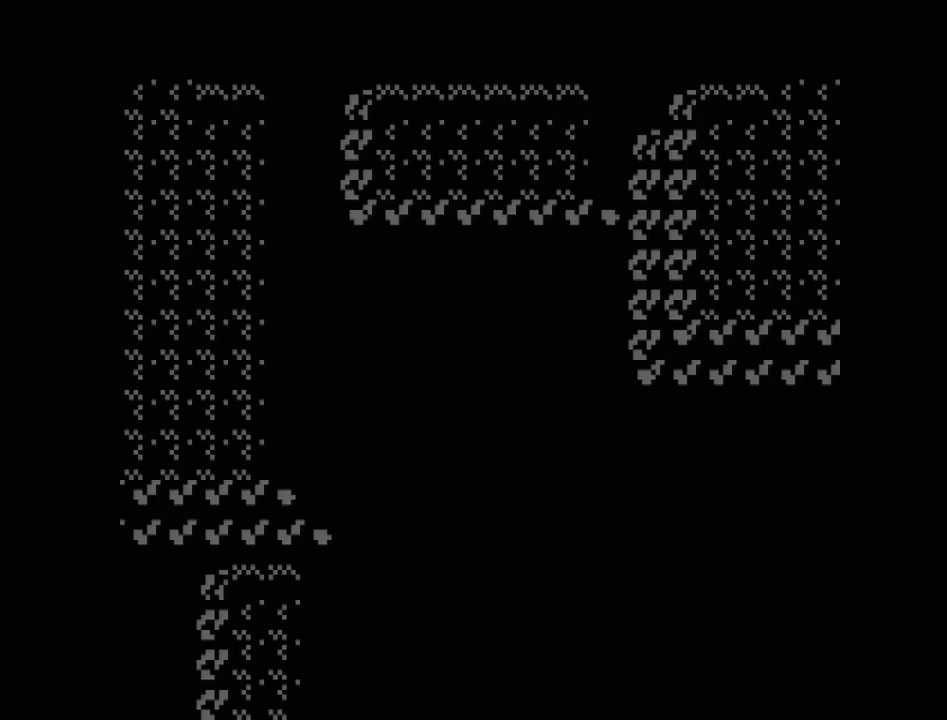
{"buttons": [], "events": []}
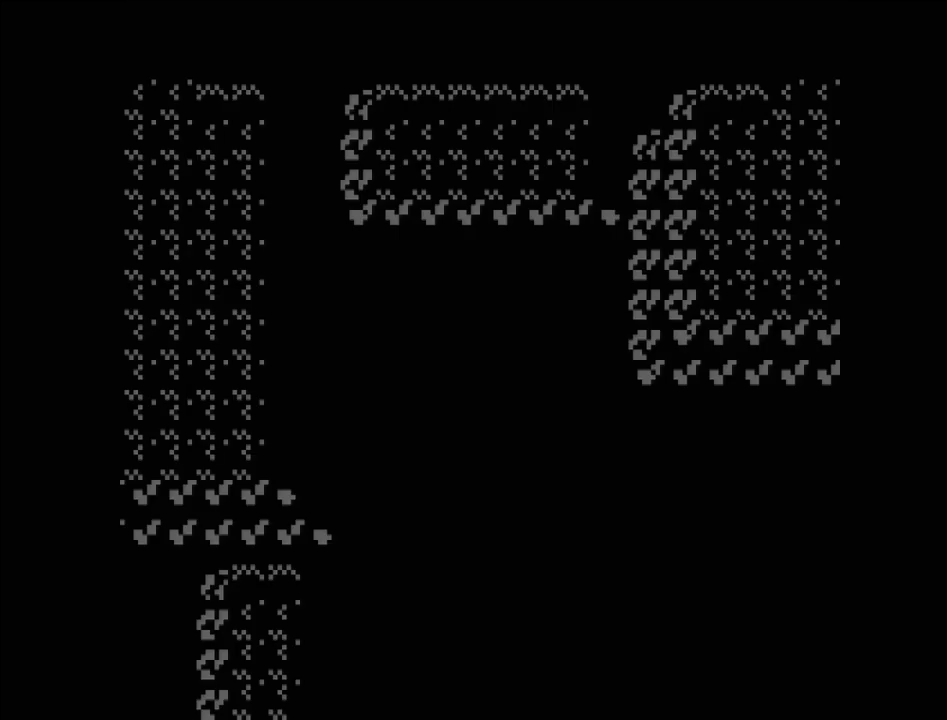
{"buttons": [], "events": []}
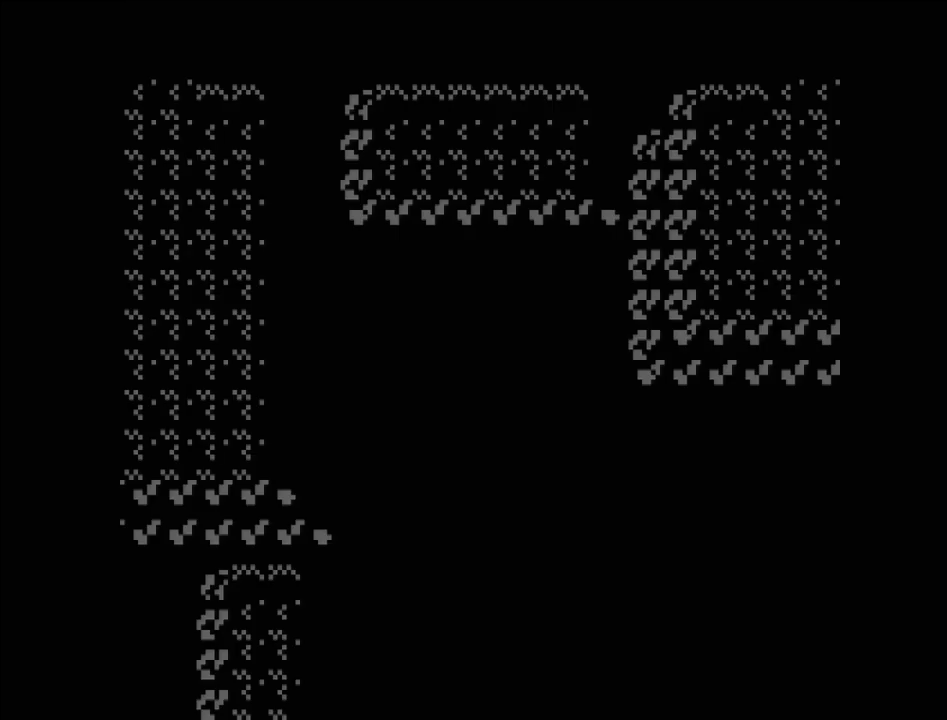
{"buttons": ["DPAD_LEFT"], "events": [[150, "DPAD_LEFT", "down"]]}
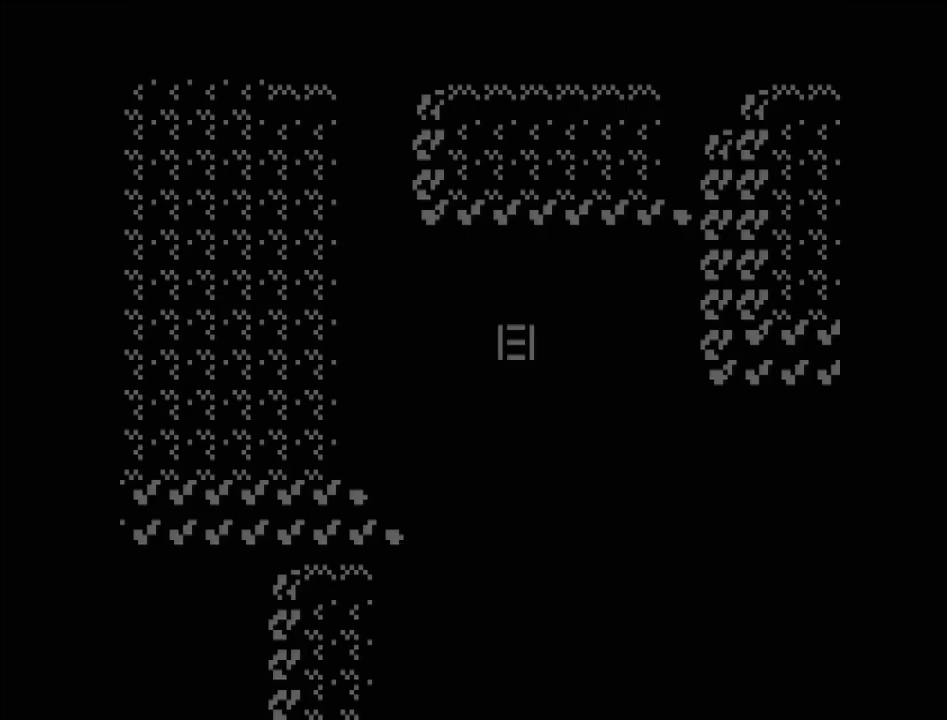
{"buttons": ["DPAD_UP"], "events": [[283, "DPAD_LEFT", "up"], [433, "DPAD_UP", "down"]]}
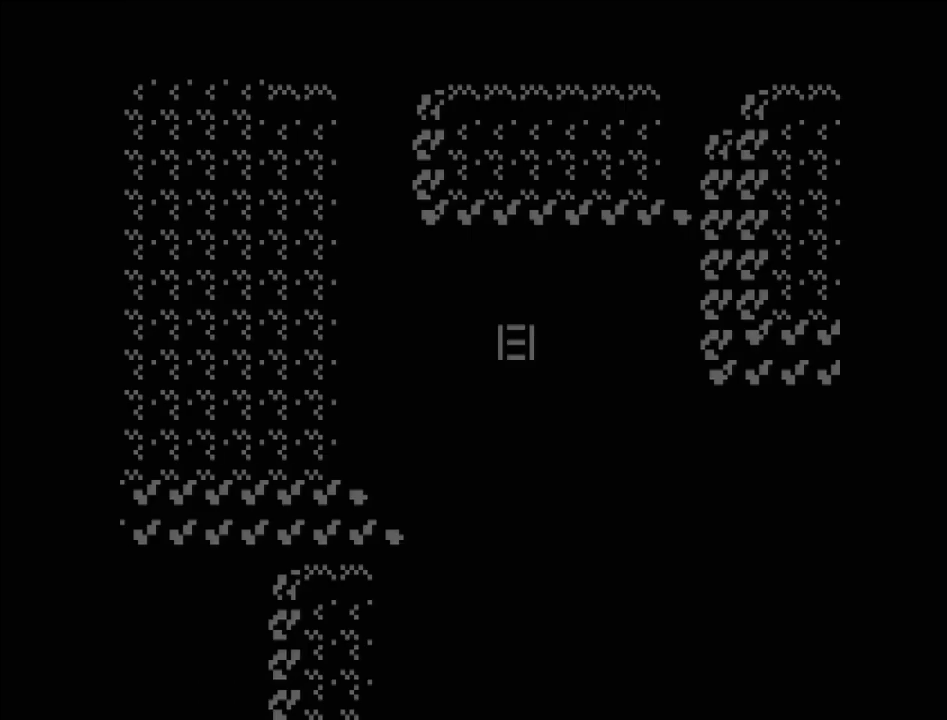
{"buttons": ["DPAD_UP"], "events": []}
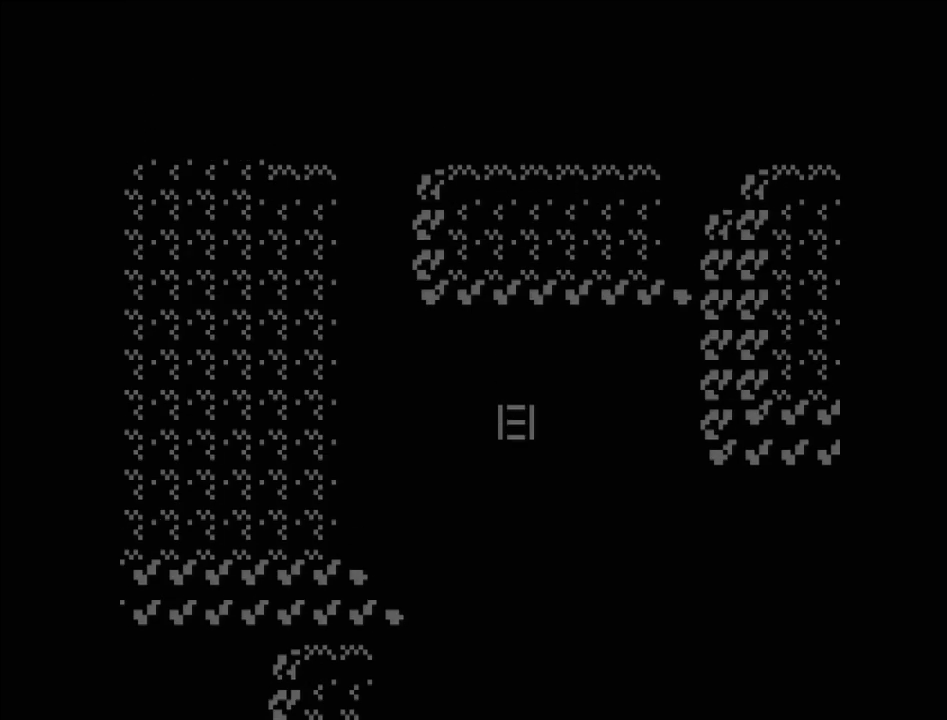
{"buttons": ["DPAD_DOWN"], "events": [[33, "DPAD_UP", "up"], [367, "DPAD_DOWN", "down"]]}
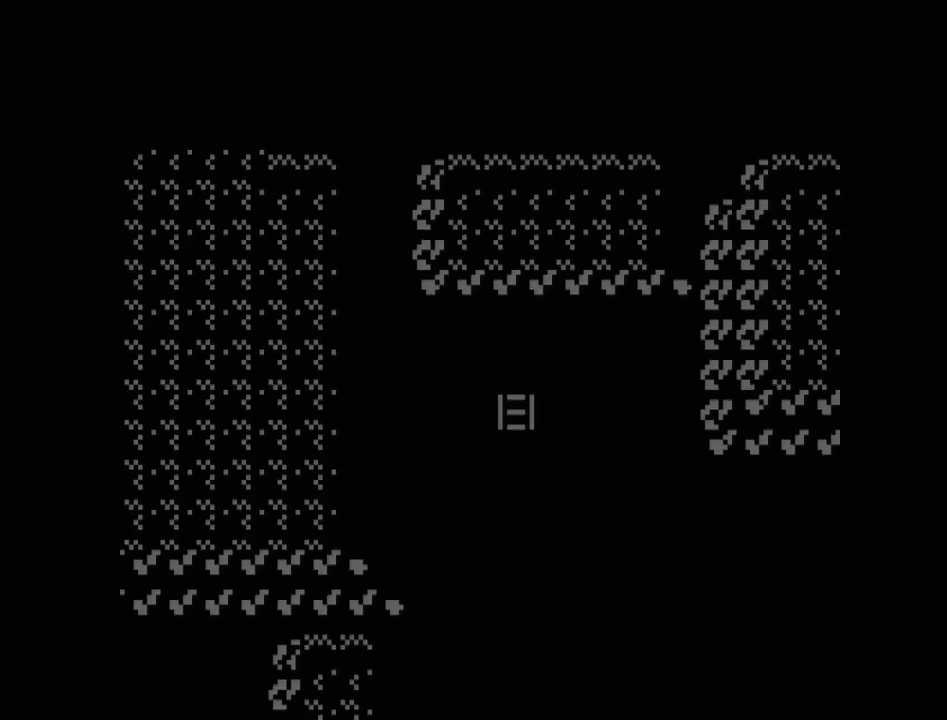
{"buttons": ["DPAD_DOWN"], "events": []}
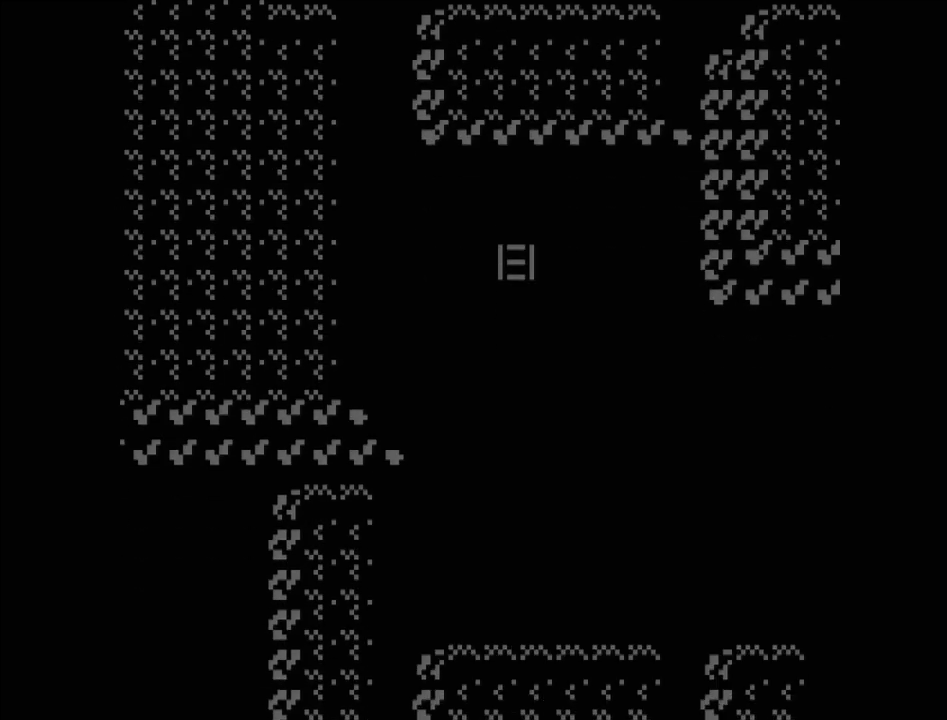
{"buttons": ["DPAD_DOWN"], "events": []}
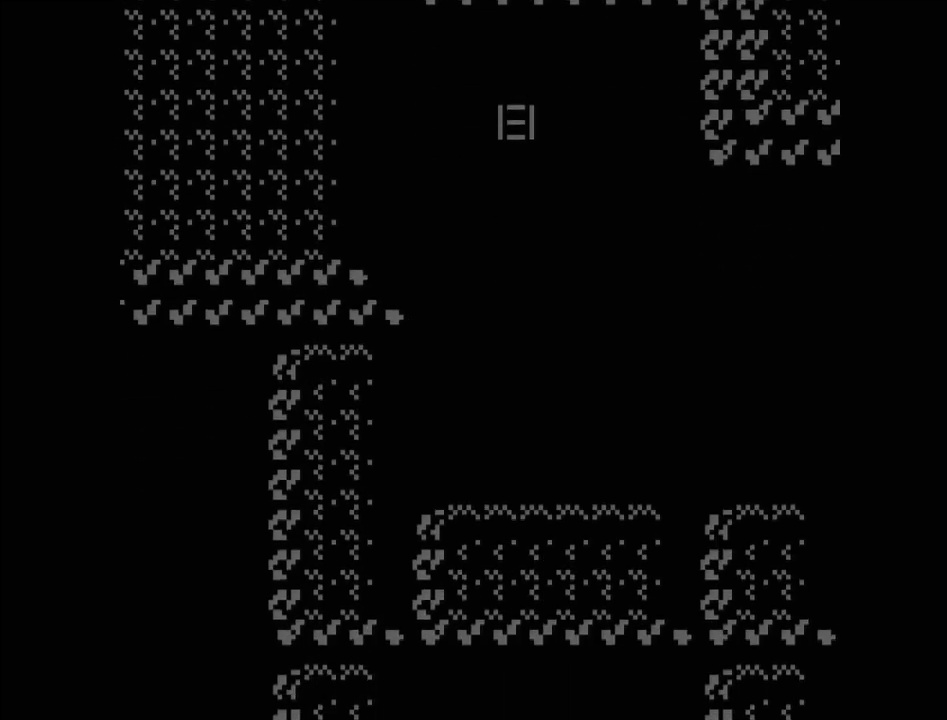
{"buttons": ["DPAD_RIGHT"], "events": [[250, "DPAD_DOWN", "up"], [383, "DPAD_RIGHT", "down"]]}
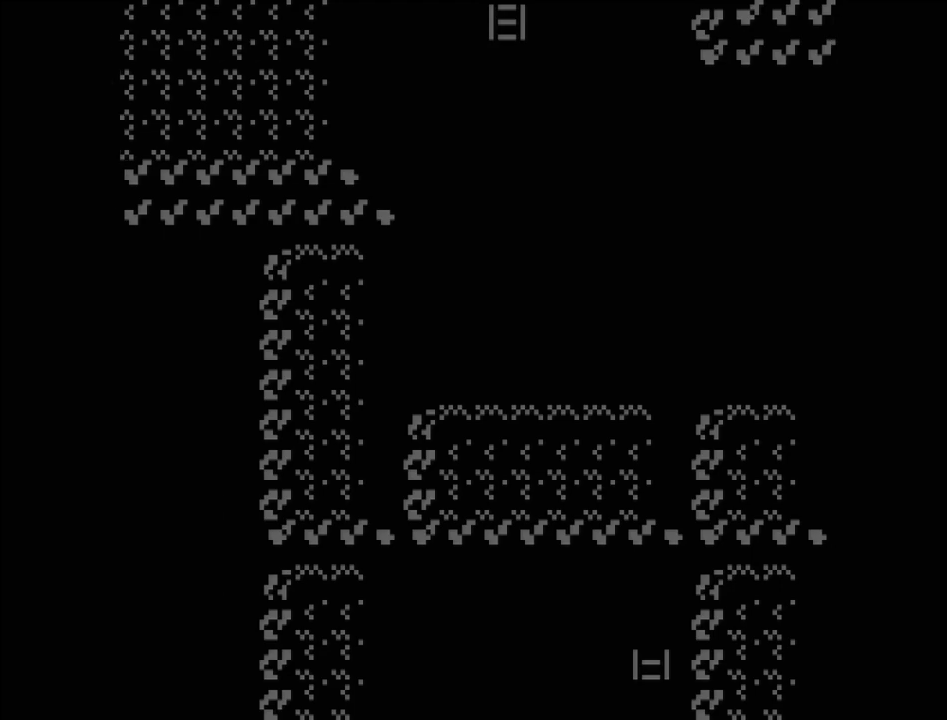
{"buttons": ["DPAD_RIGHT"], "events": []}
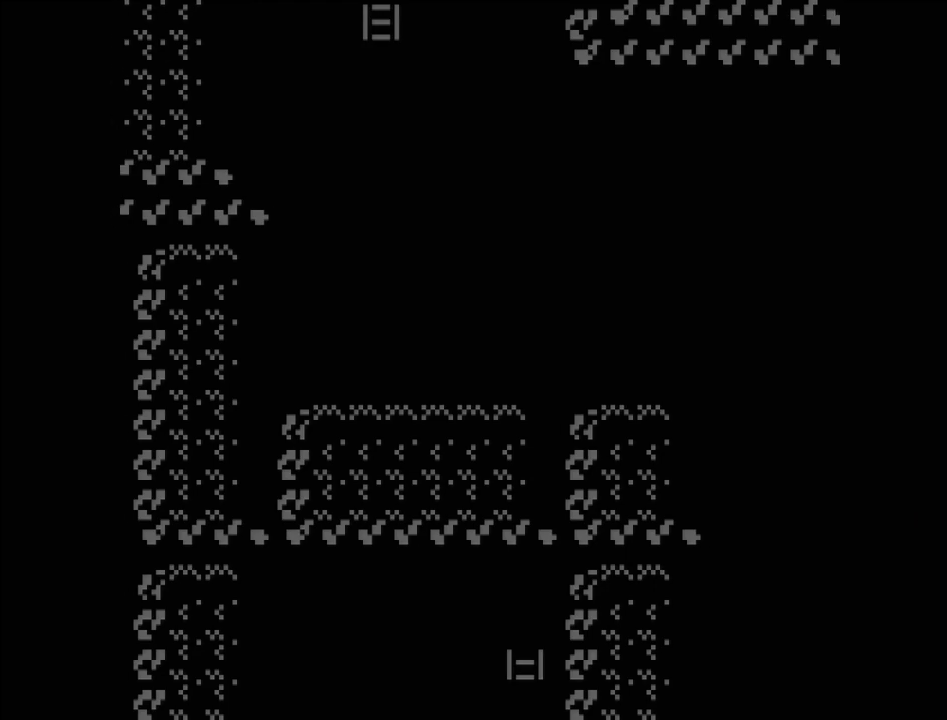
{"buttons": ["DPAD_RIGHT"], "events": []}
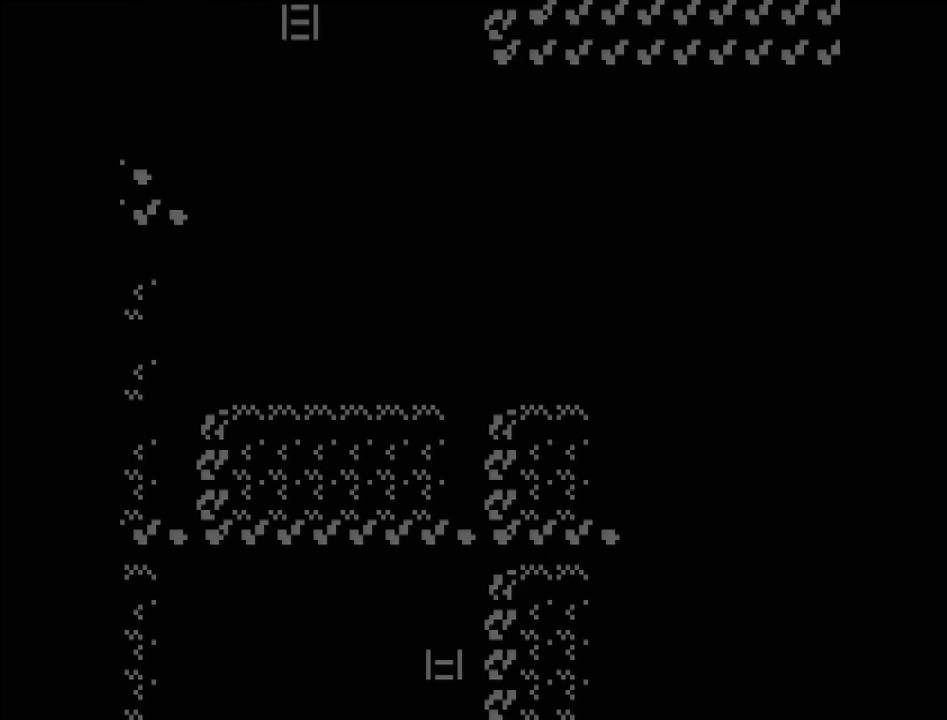
{"buttons": [], "events": [[183, "DPAD_RIGHT", "up"]]}
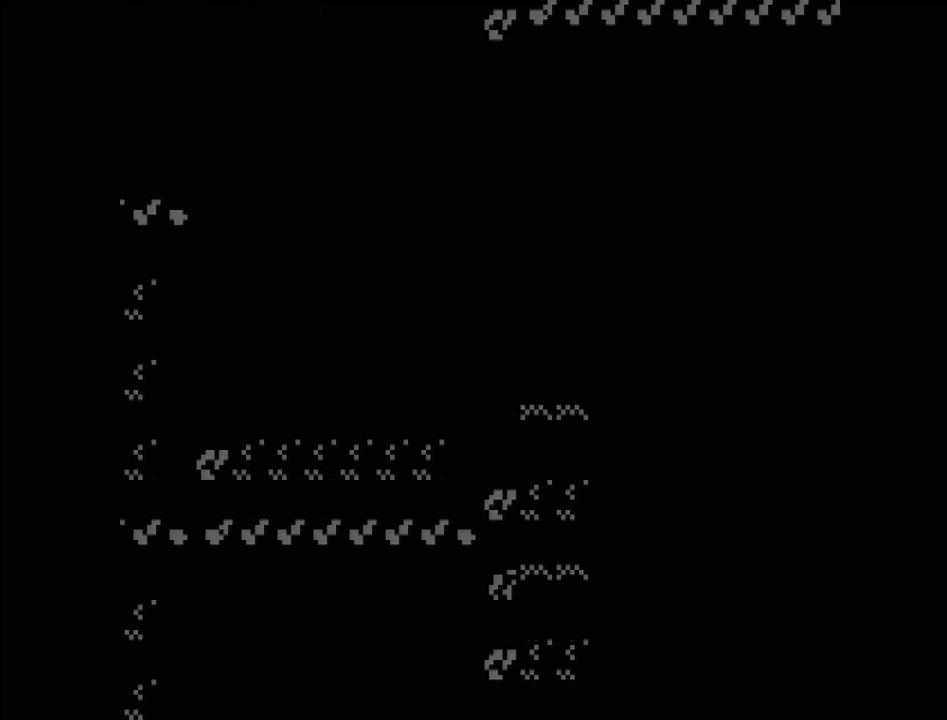
{"buttons": [], "events": []}
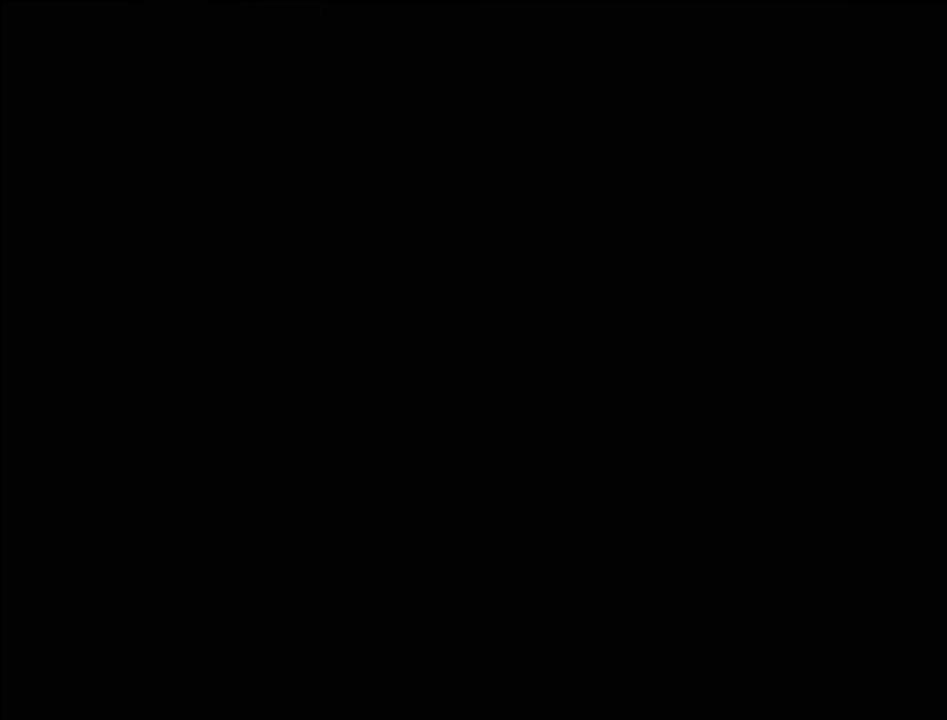
{"buttons": [], "events": []}
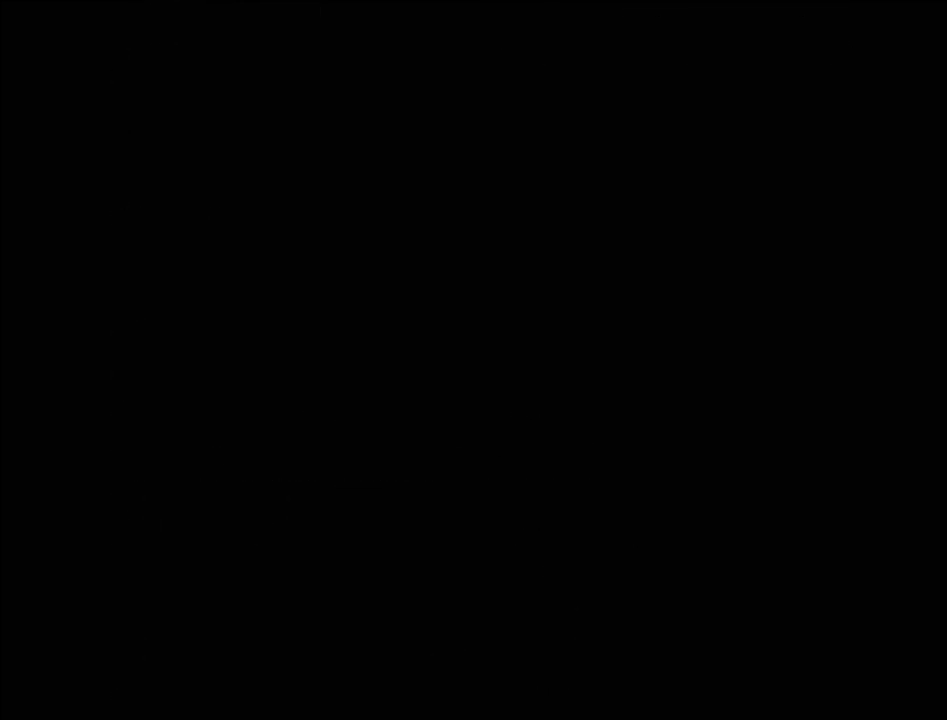
{"buttons": [], "events": []}
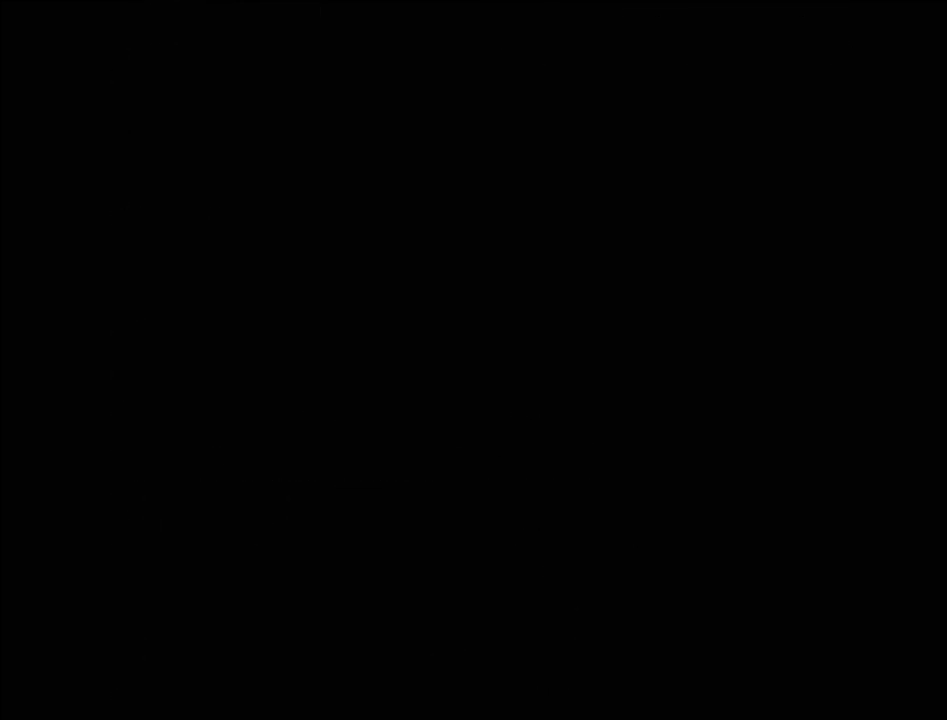
{"buttons": [], "events": []}
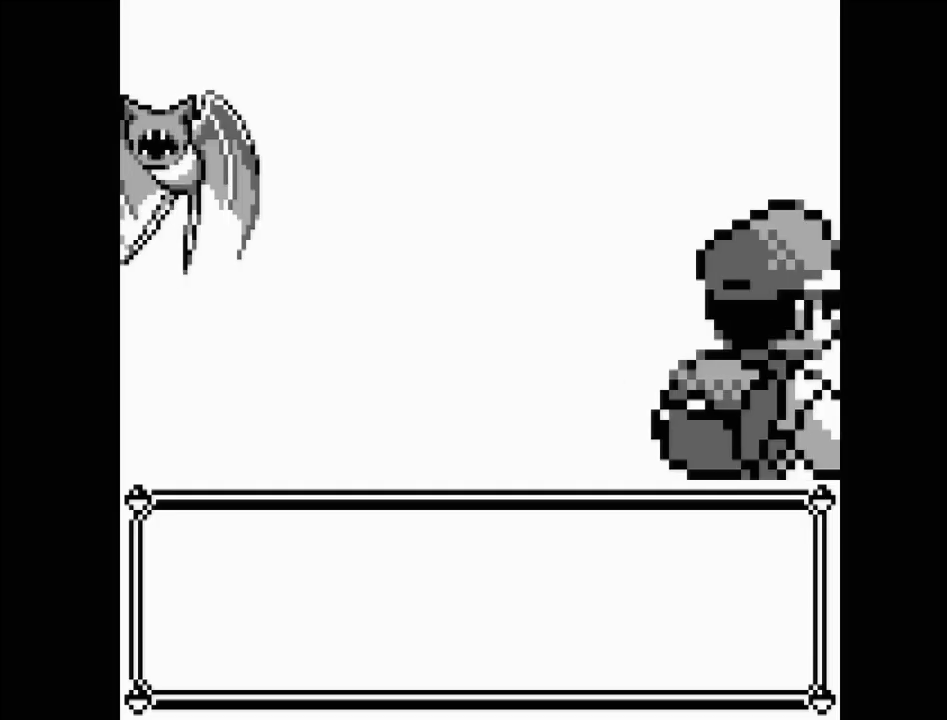
{"buttons": [], "events": []}
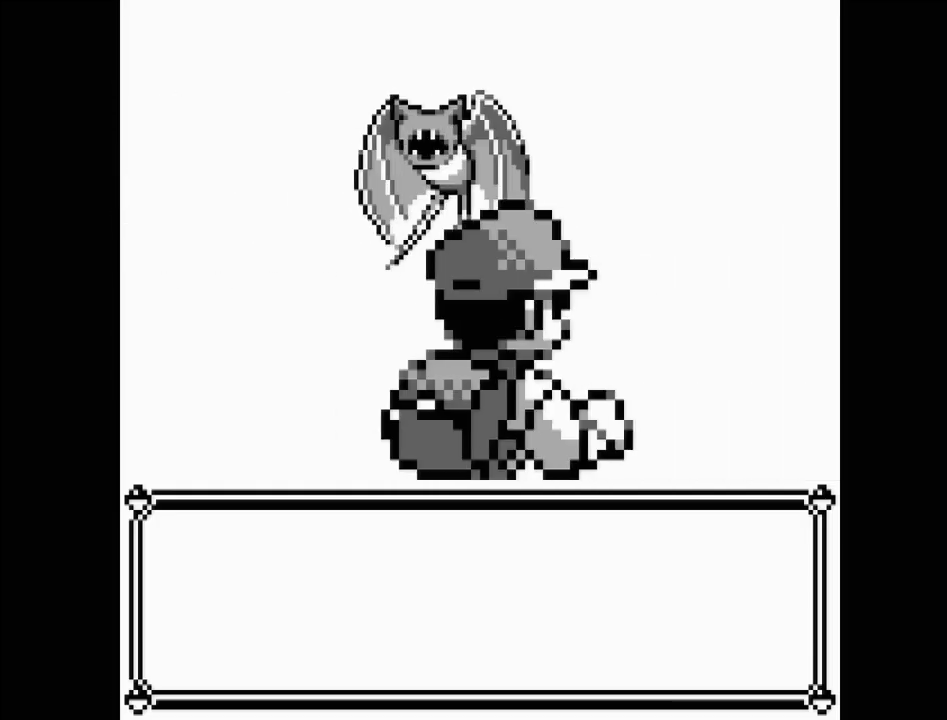
{"buttons": [], "events": []}
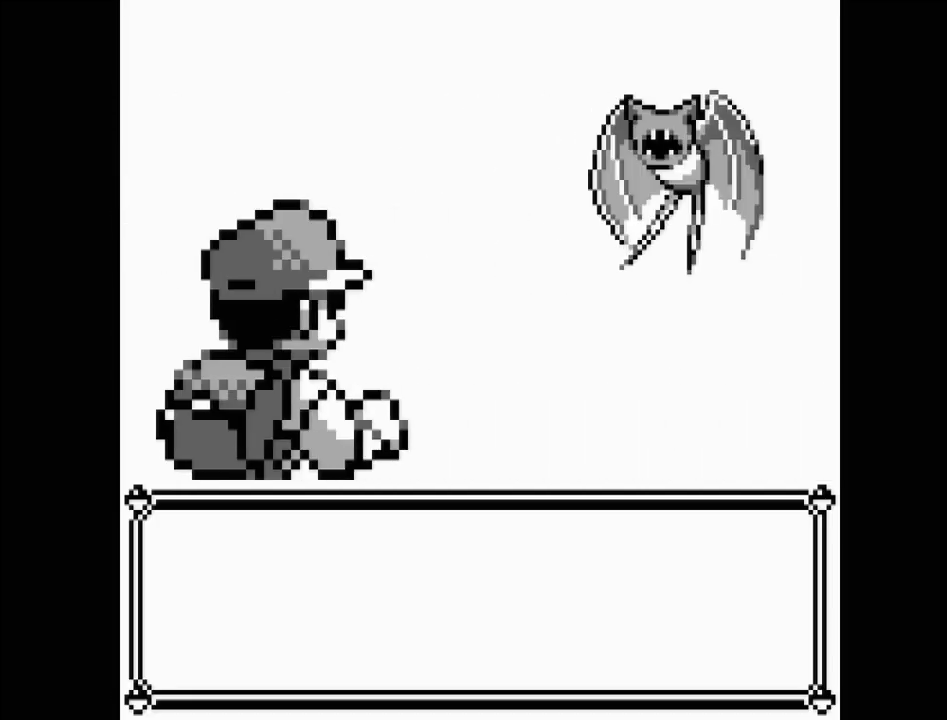
{"buttons": [], "events": []}
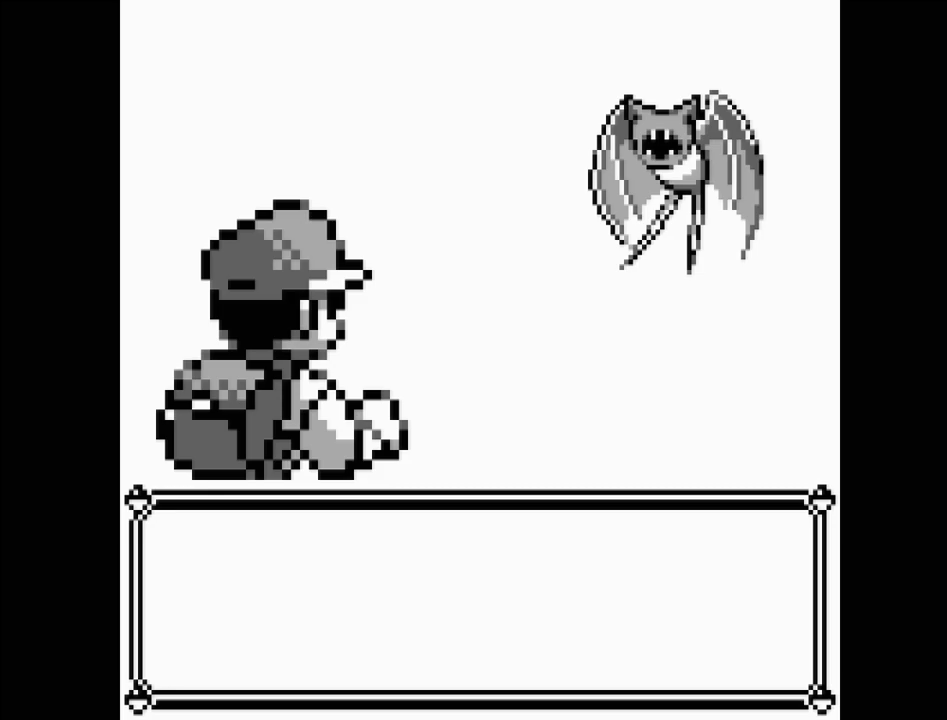
{"buttons": [], "events": []}
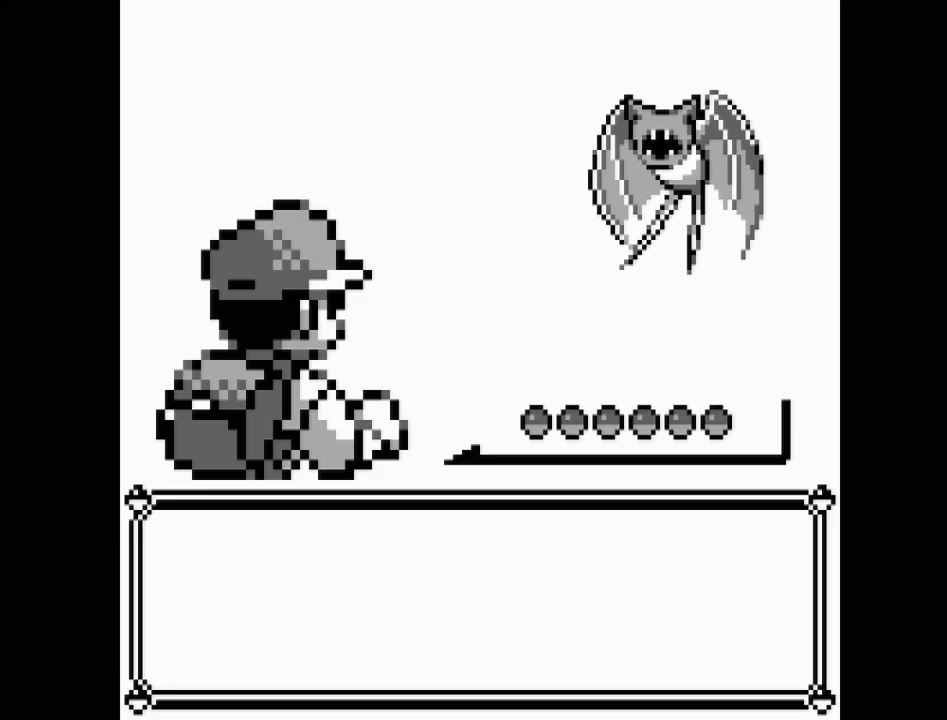
{"buttons": [], "events": []}
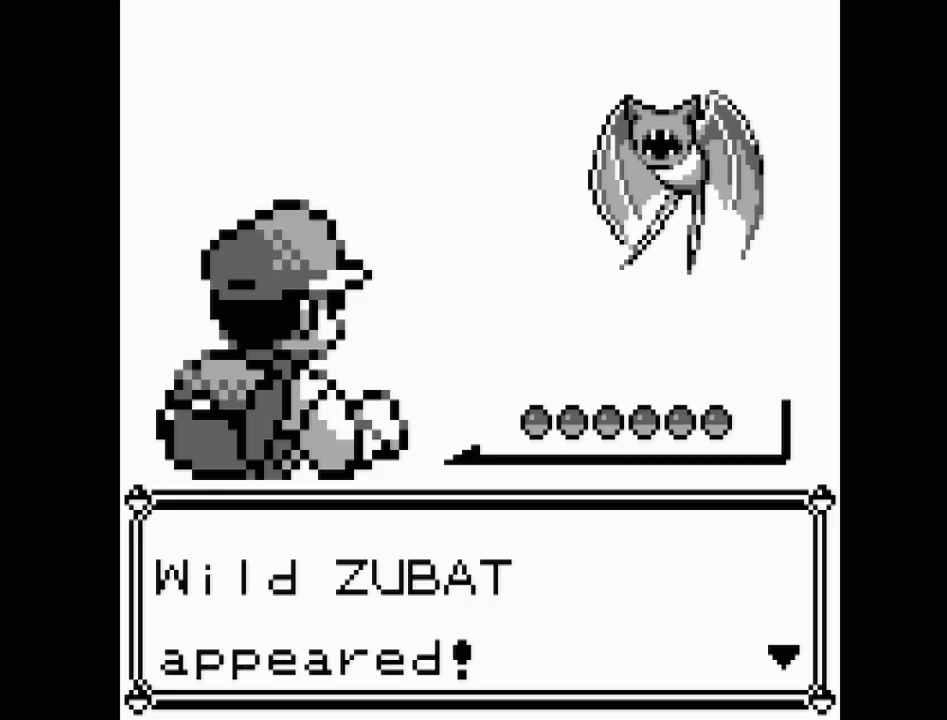
{"buttons": [], "events": [[267, "A", "down"], [350, "A", "up"]]}
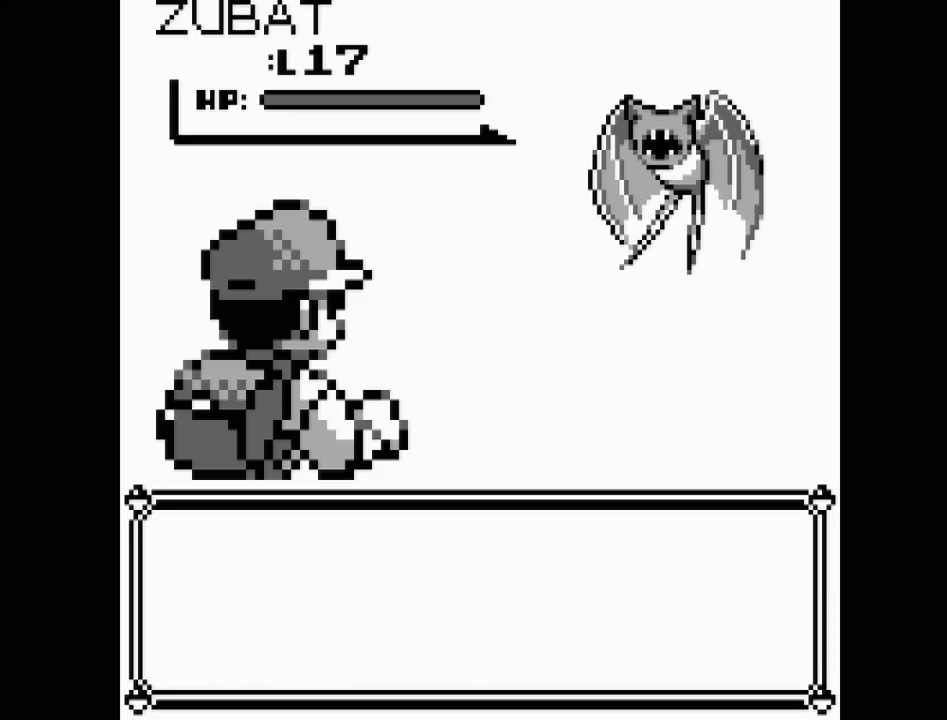
{"buttons": [], "events": []}
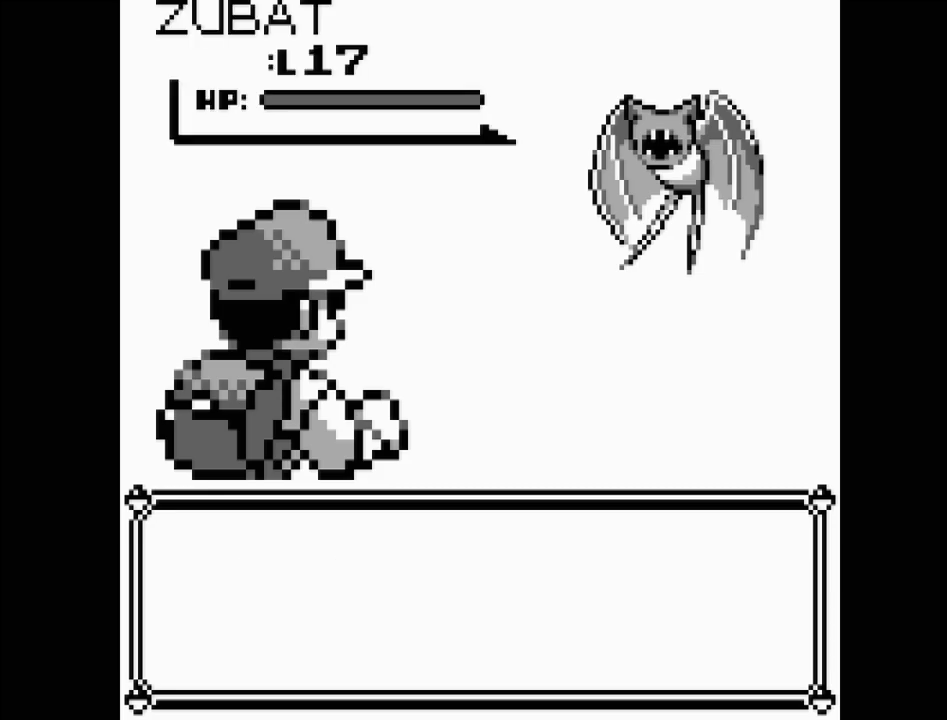
{"buttons": [], "events": []}